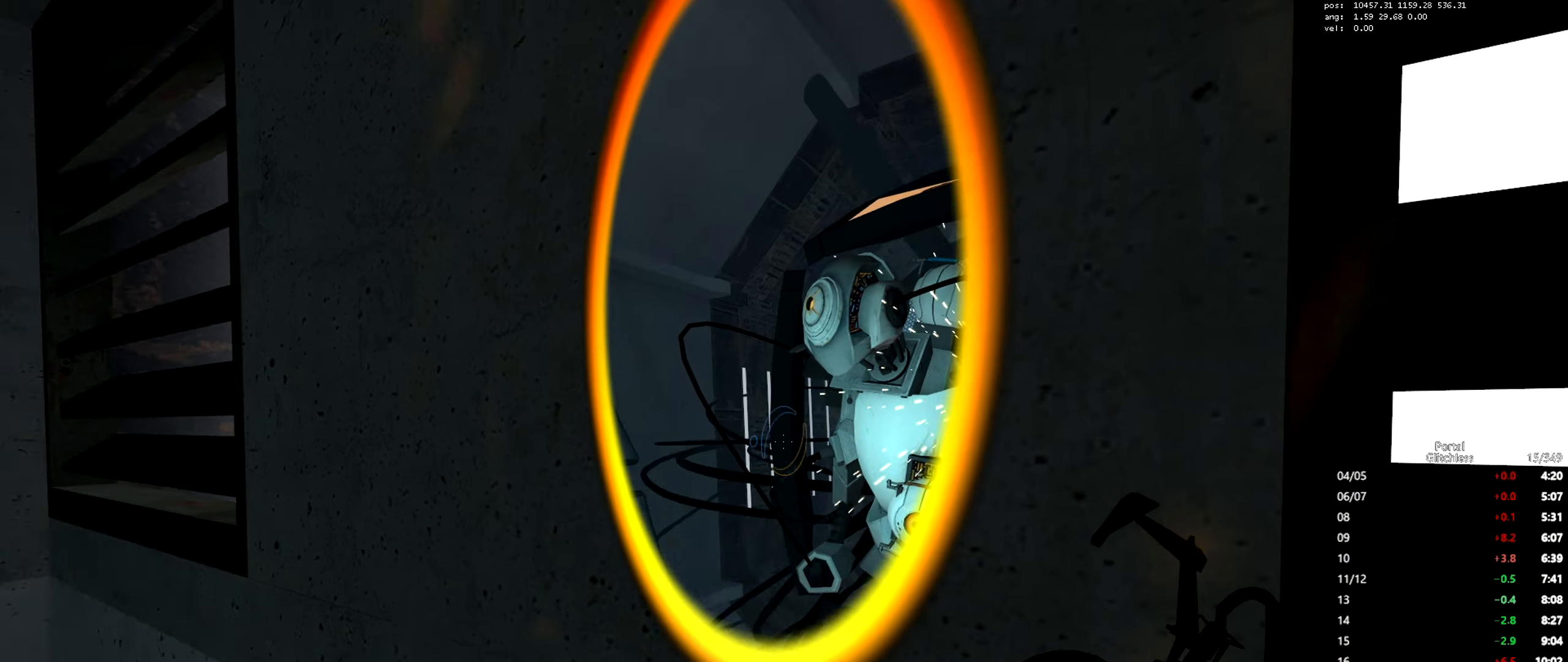
Gameplay with keyboard and mouse; each line is a JSON object with the keys and mouse buttons held at the frame after it. "events" lists presses ("down") and releases ("up") of "a", "ctrl", "d", "e", "q", "s", "shift", "space", "w", "mouse_left", "mouse_wheel", "mouse_right", "mouse_mb4" and "mouse_mb5" between this image and that frame as [ms after this image, input, new state], when the widget could be followed in between. "mouse_left", "mouse_wheel", "mouse_right", "mouse_mb4", "mouse_mb5" = the "left", "wheel", "right", "mb4", "mb5" buttons of the "mouse" list. No other keys are recorded. "wheel" means that the mouse wheel is clicked or scrolled. Mouse movement is not recorded.
{"keys": [], "mouse": [], "events": []}
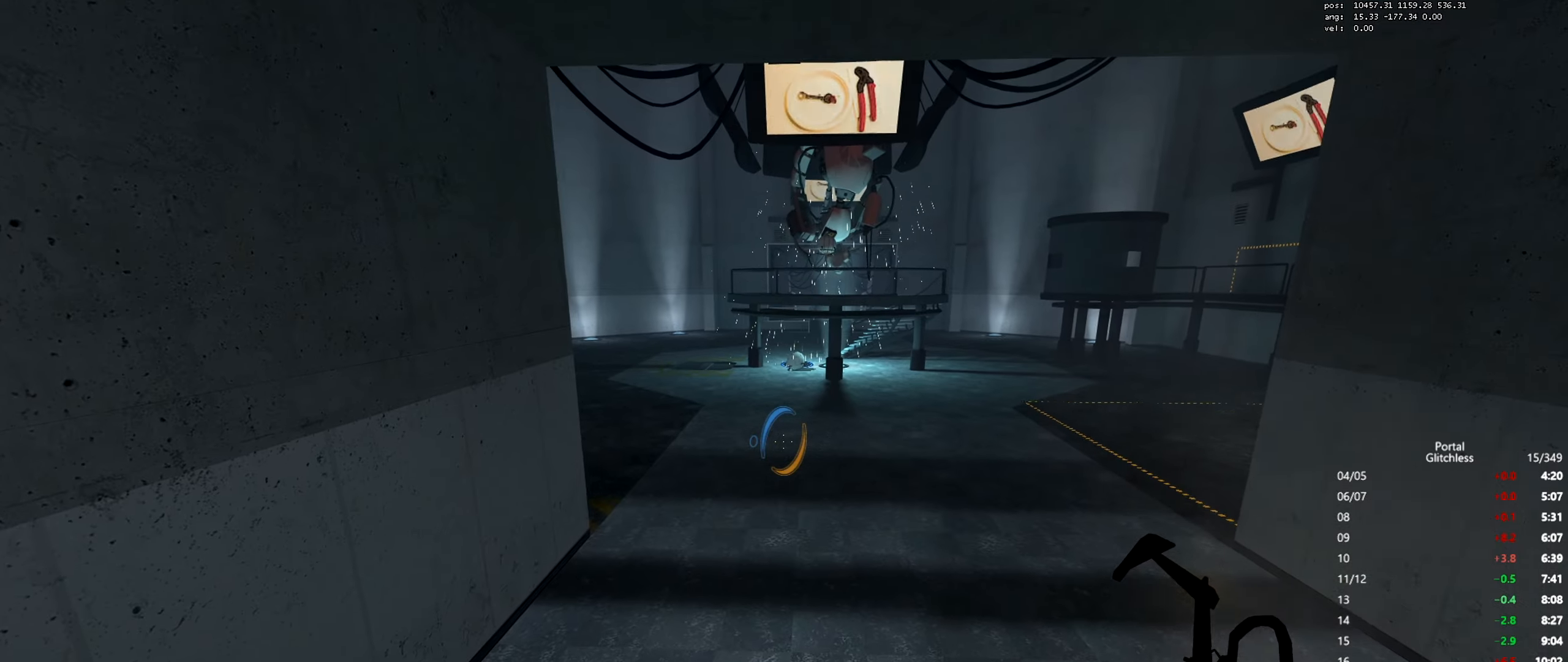
{"keys": [], "mouse": [], "events": []}
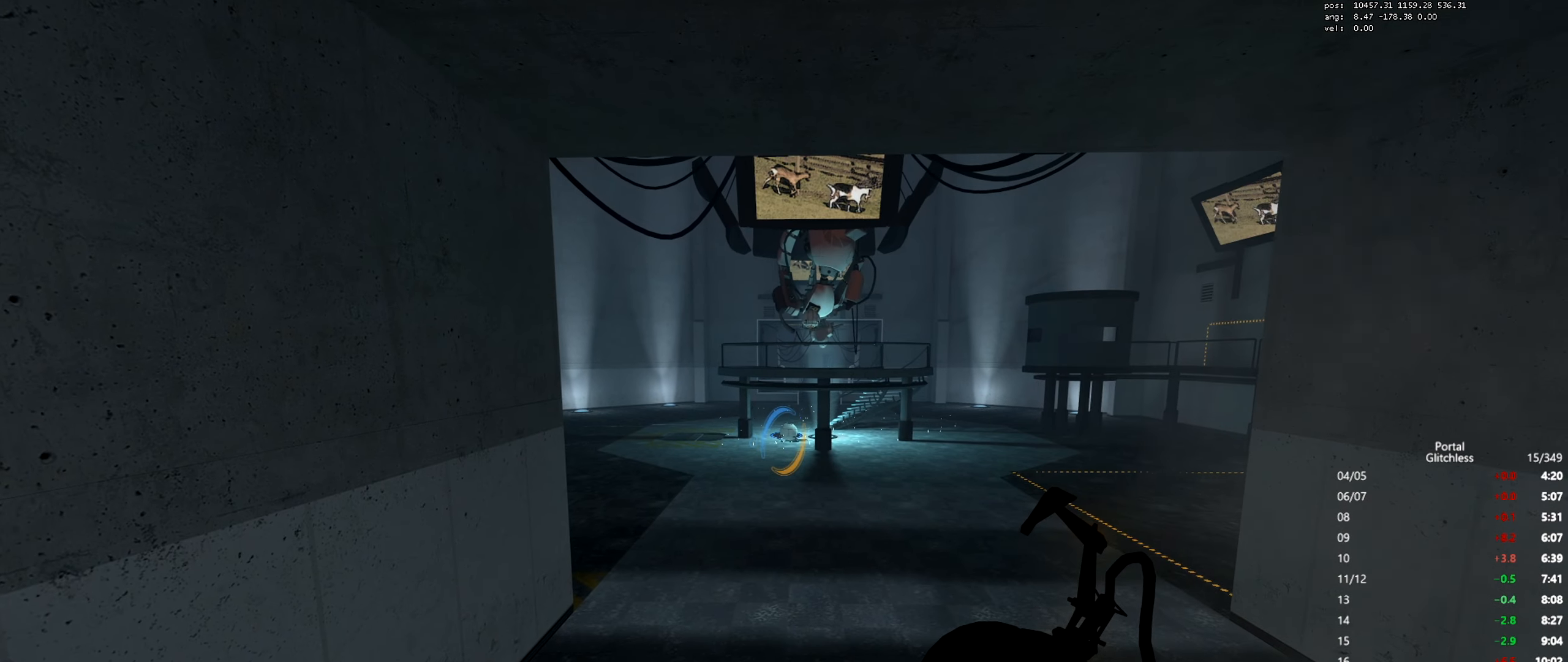
{"keys": [], "mouse": [], "events": [[117, "mouse_right", "down"], [200, "mouse_right", "up"]]}
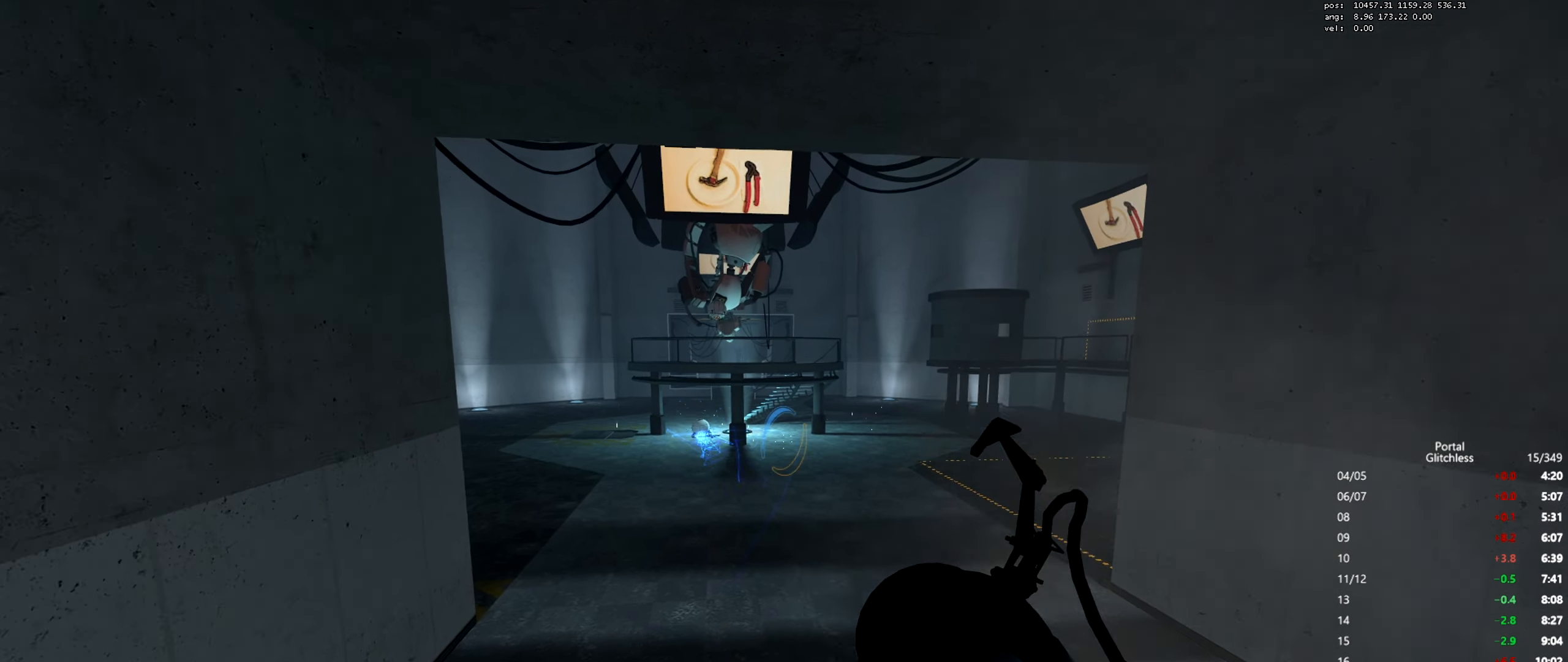
{"keys": [], "mouse": [], "events": []}
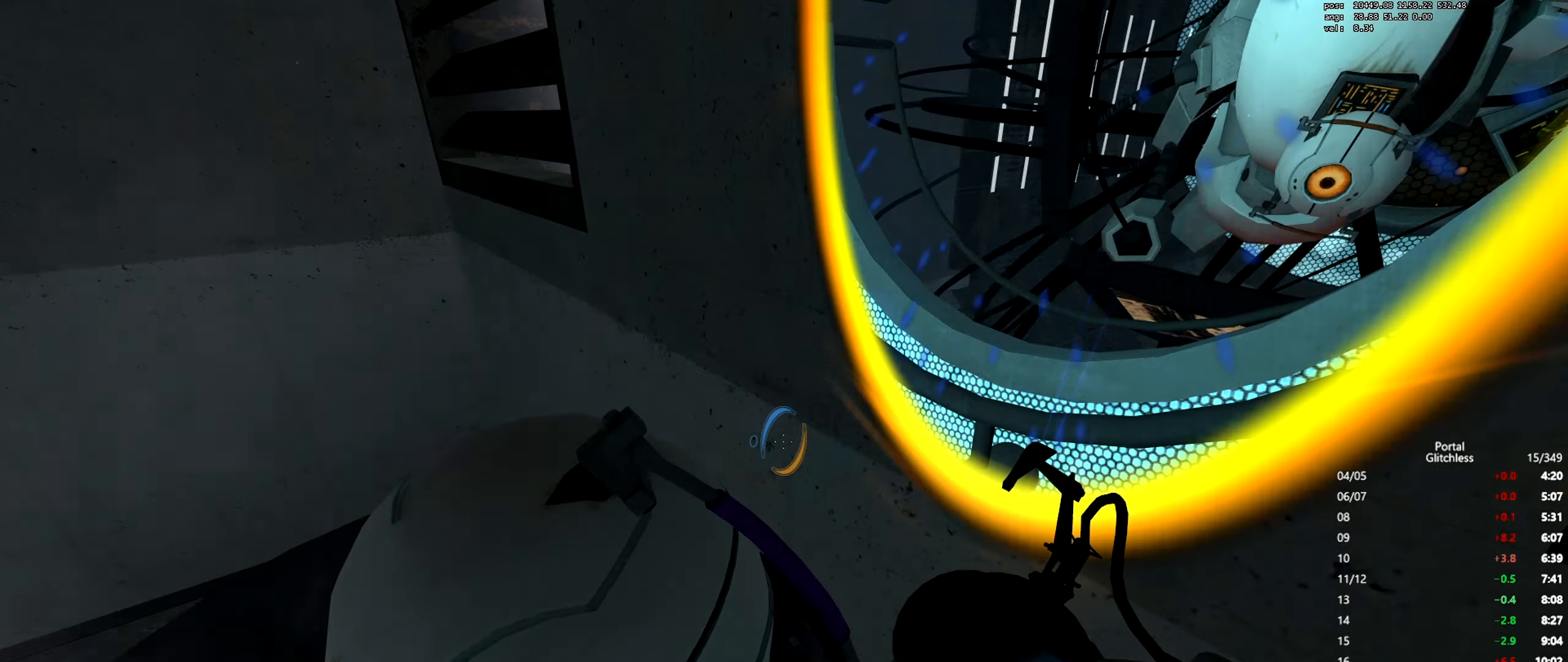
{"keys": ["a"], "mouse": [], "events": [[284, "a", "down"]]}
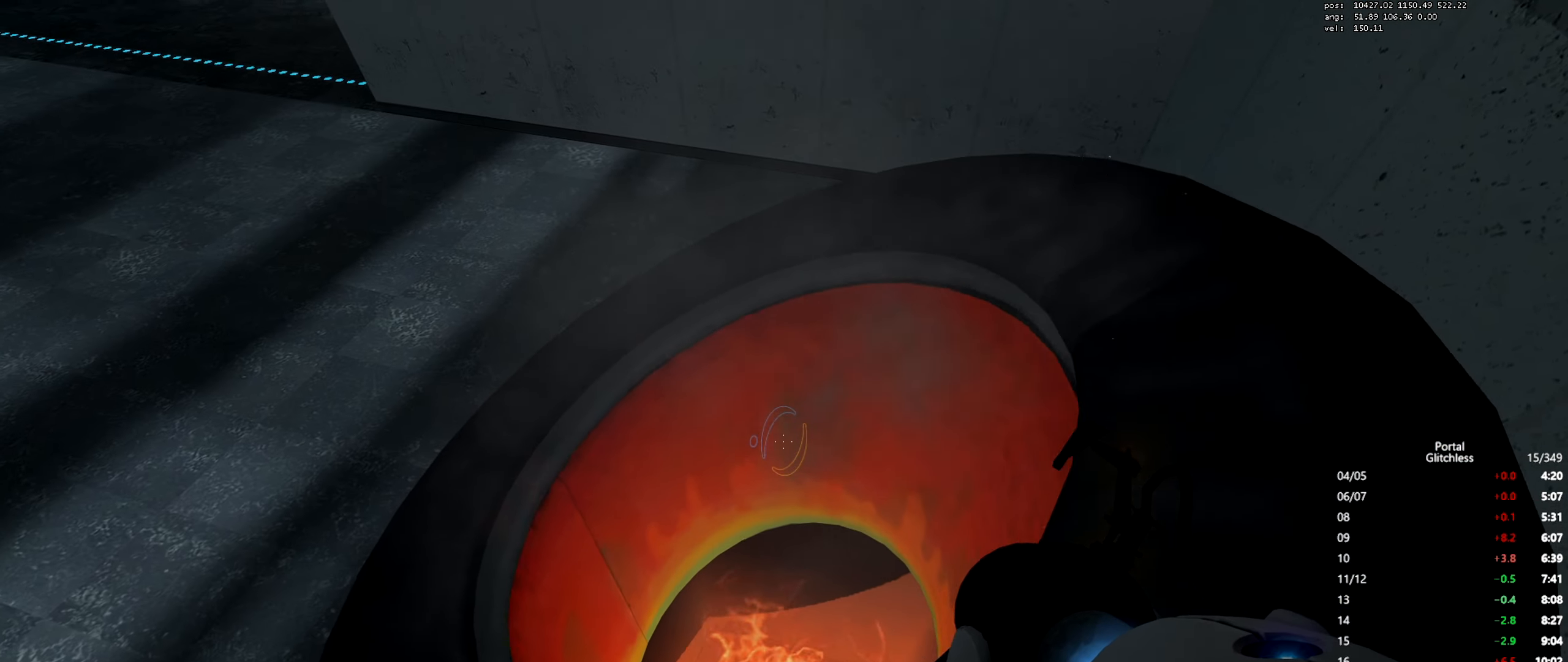
{"keys": [], "mouse": [], "events": [[368, "a", "up"], [451, "d", "down"], [501, "d", "up"]]}
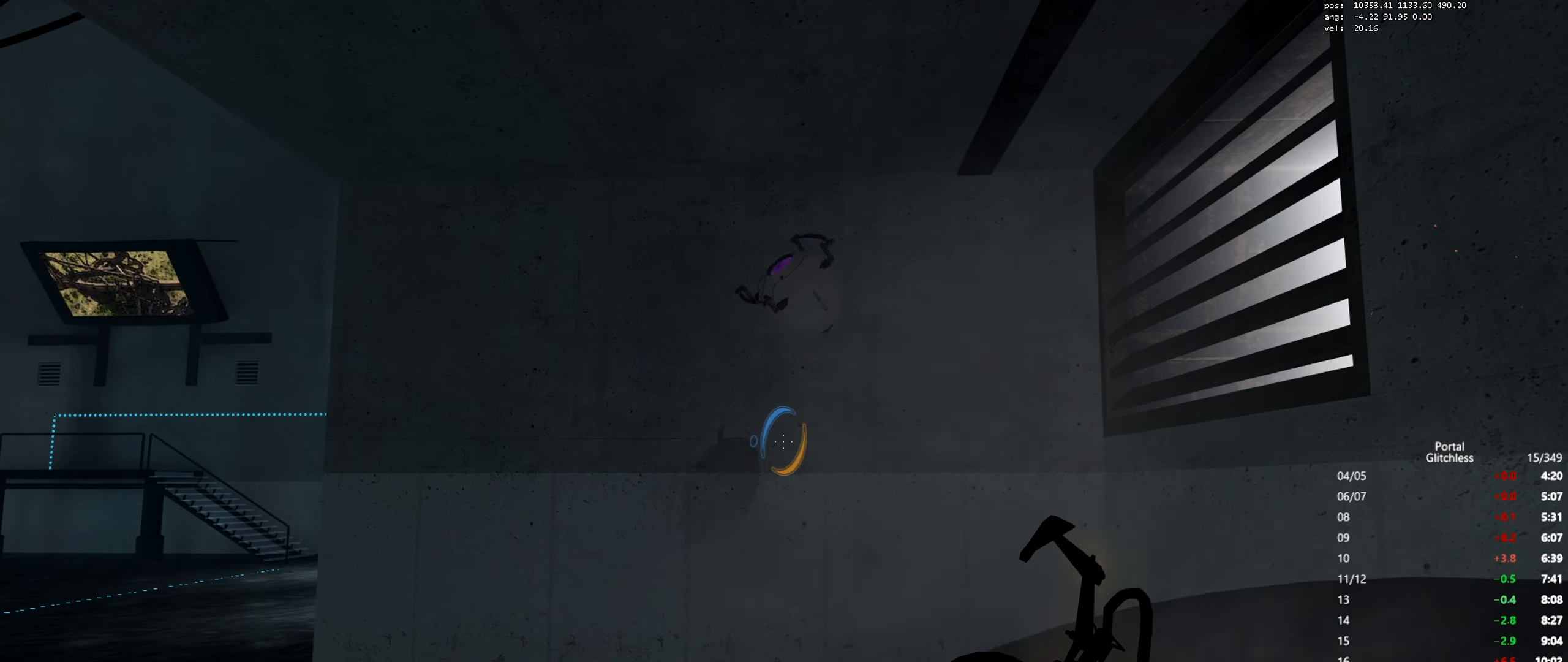
{"keys": [], "mouse": [], "events": []}
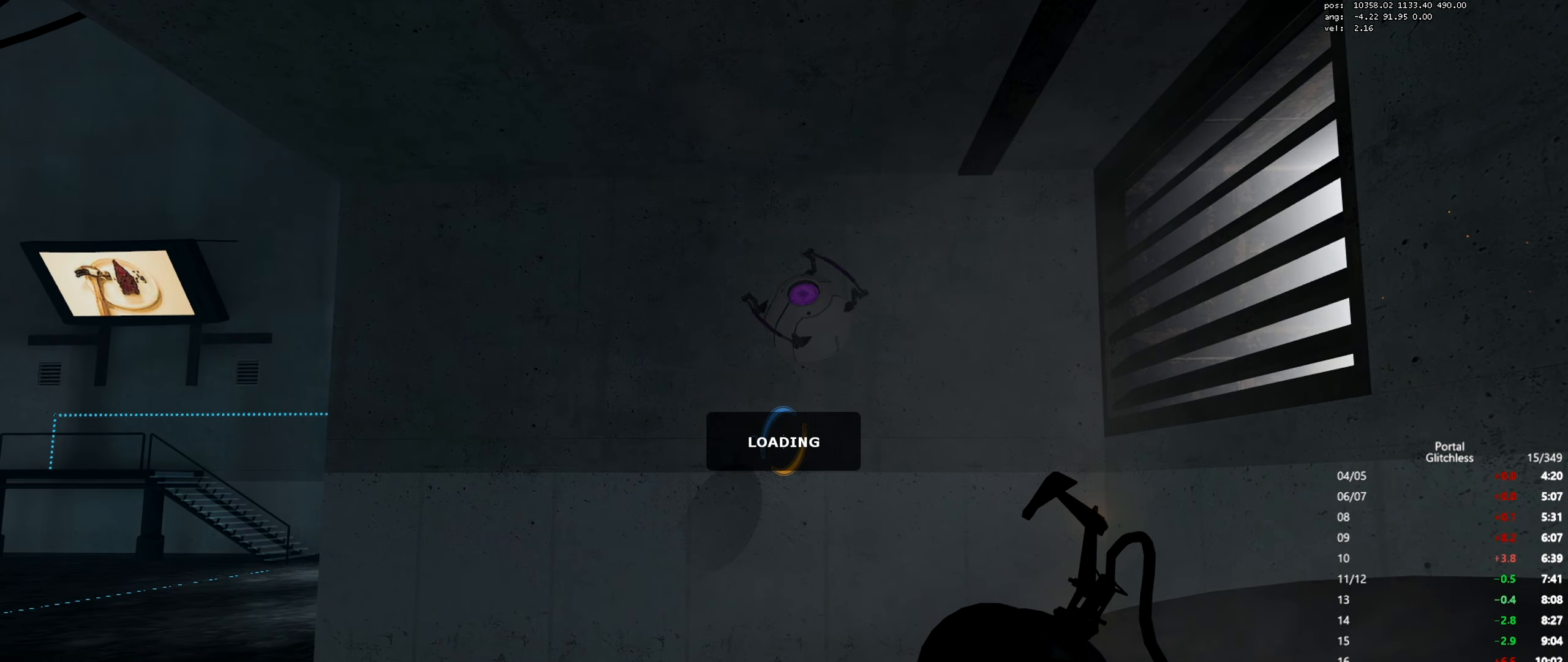
{"keys": [], "mouse": [], "events": []}
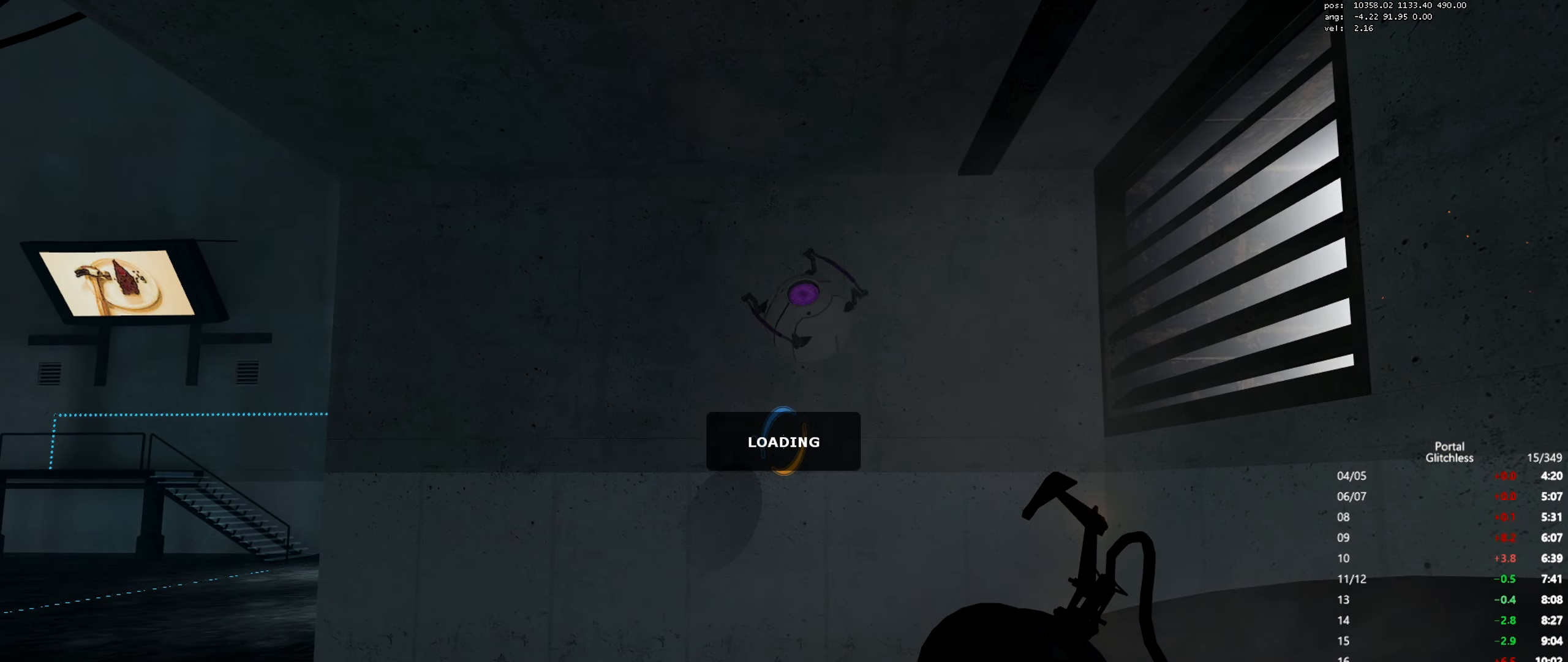
{"keys": [], "mouse": [], "events": []}
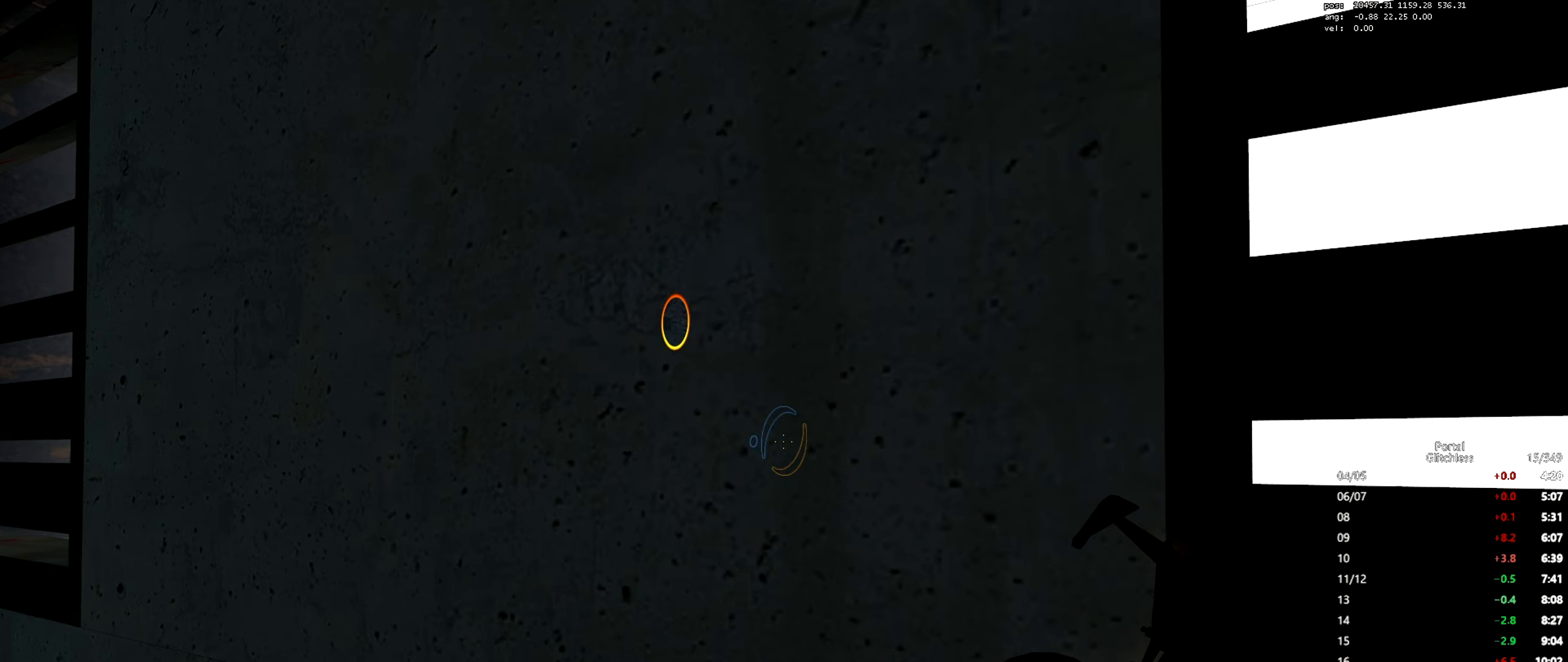
{"keys": [], "mouse": [], "events": []}
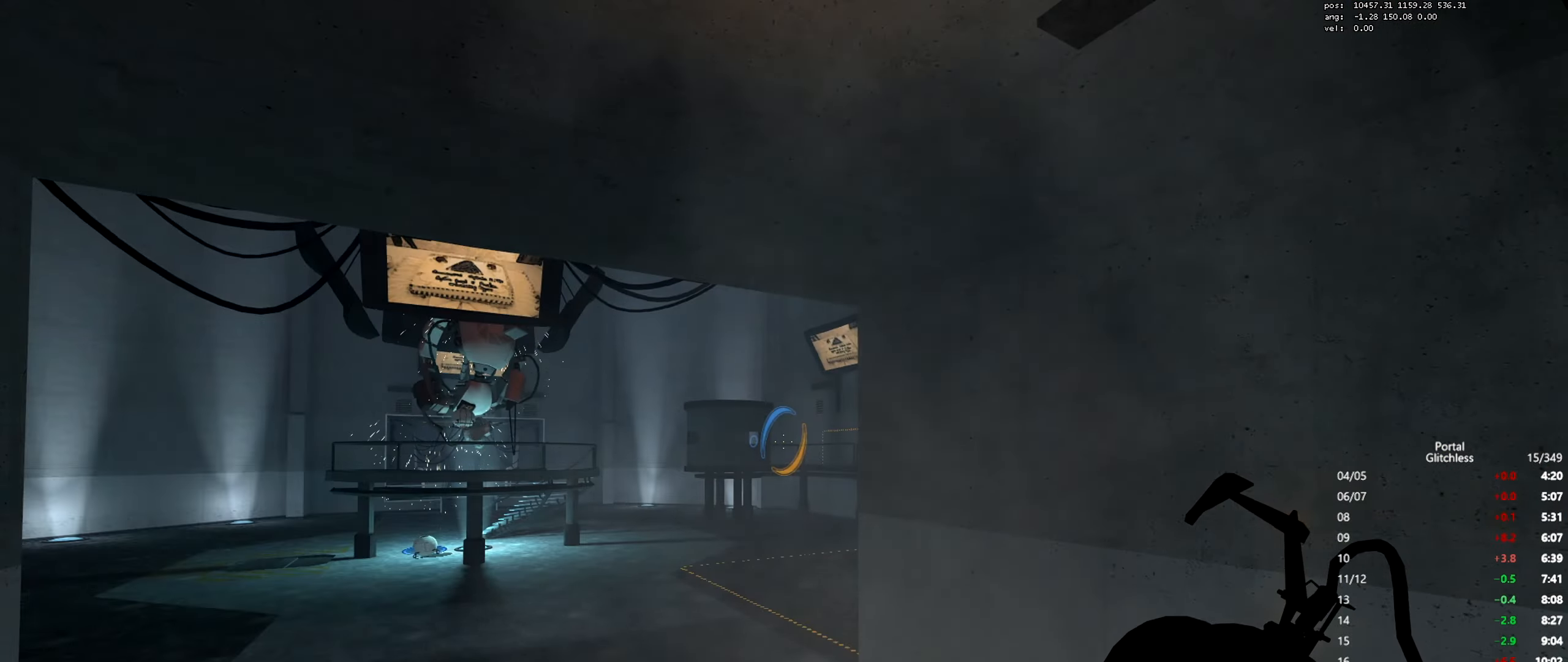
{"keys": [], "mouse": [], "events": []}
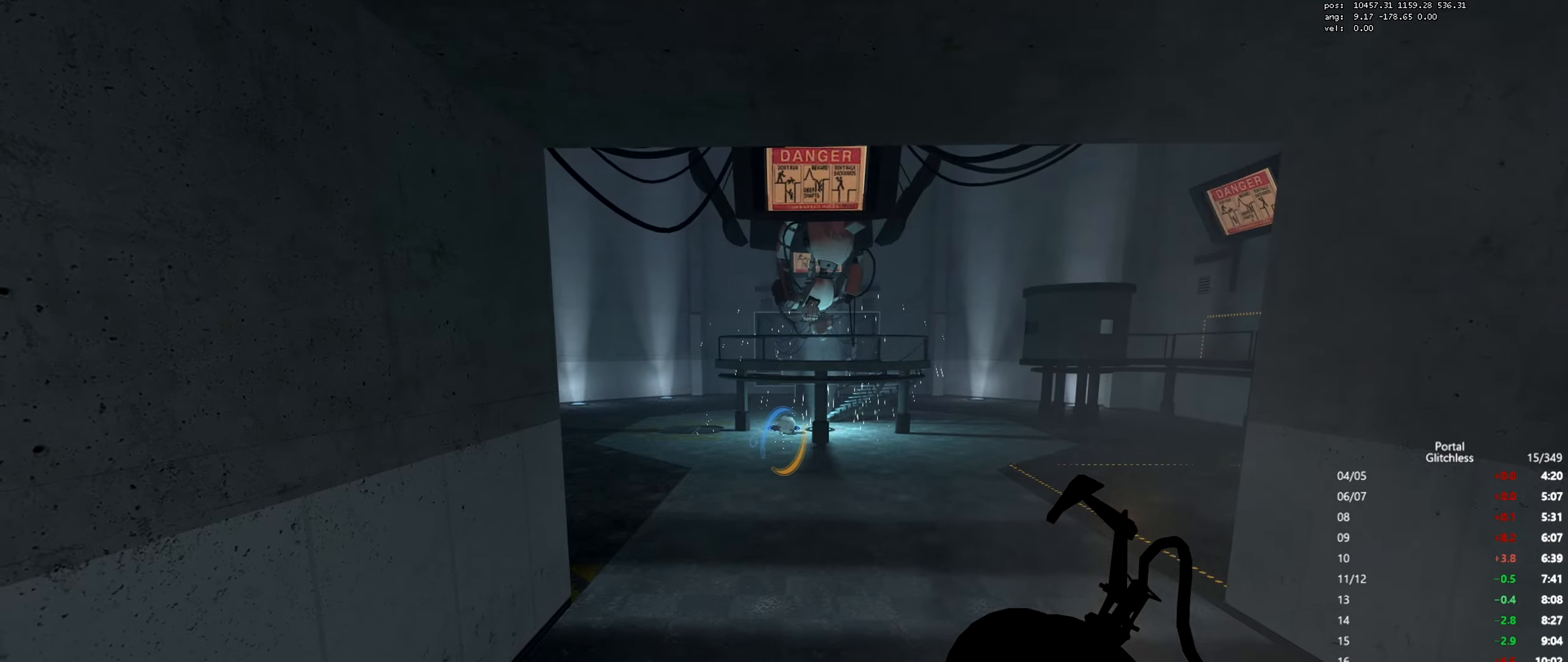
{"keys": [], "mouse": [], "events": [[67, "mouse_right", "down"], [151, "mouse_right", "up"]]}
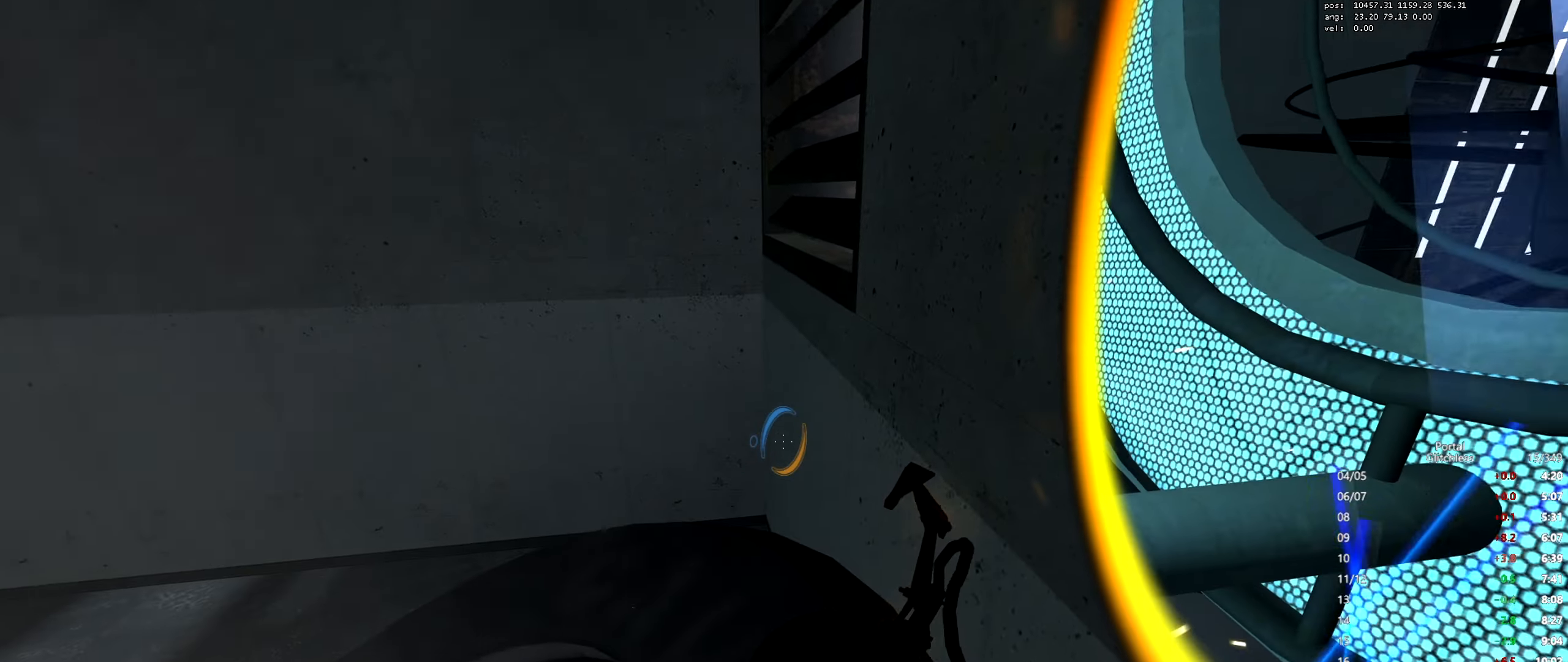
{"keys": [], "mouse": [], "events": []}
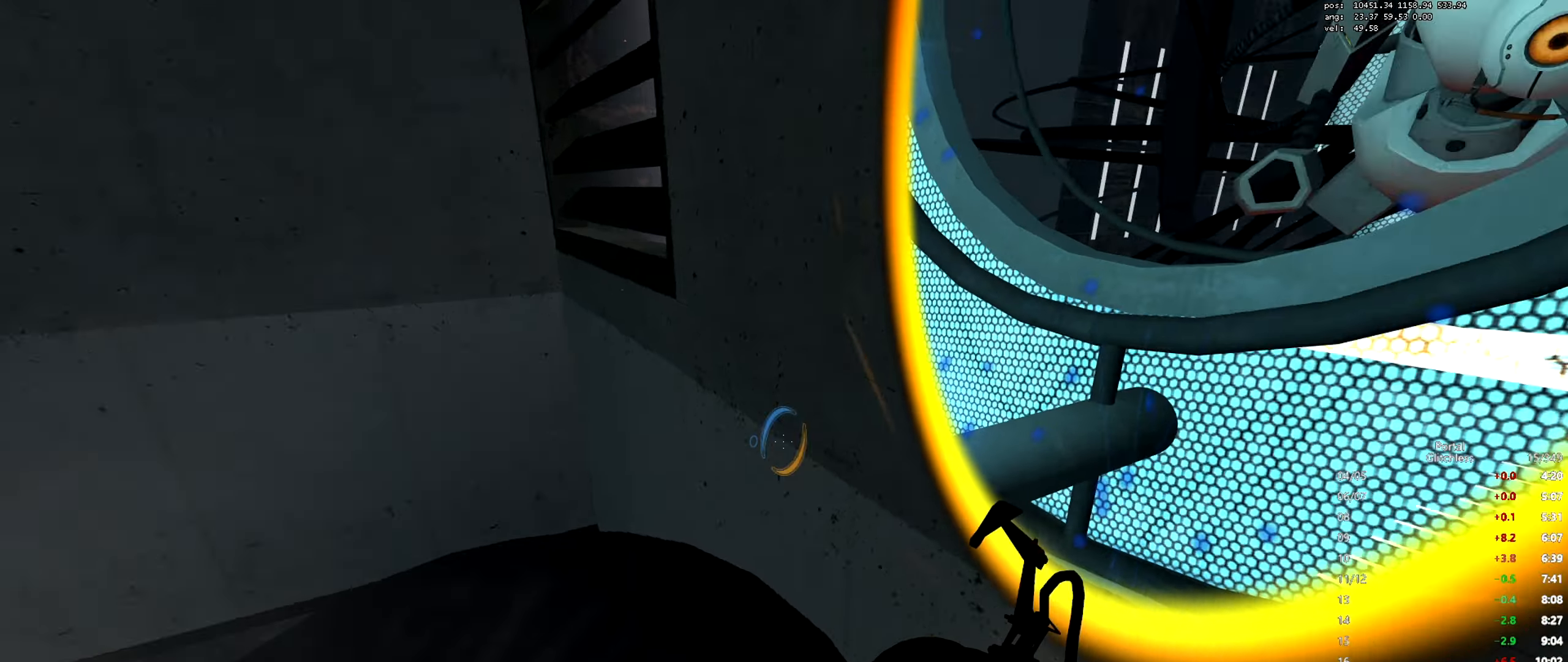
{"keys": ["e"], "mouse": [], "events": [[134, "e", "down"], [217, "e", "up"], [468, "e", "down"]]}
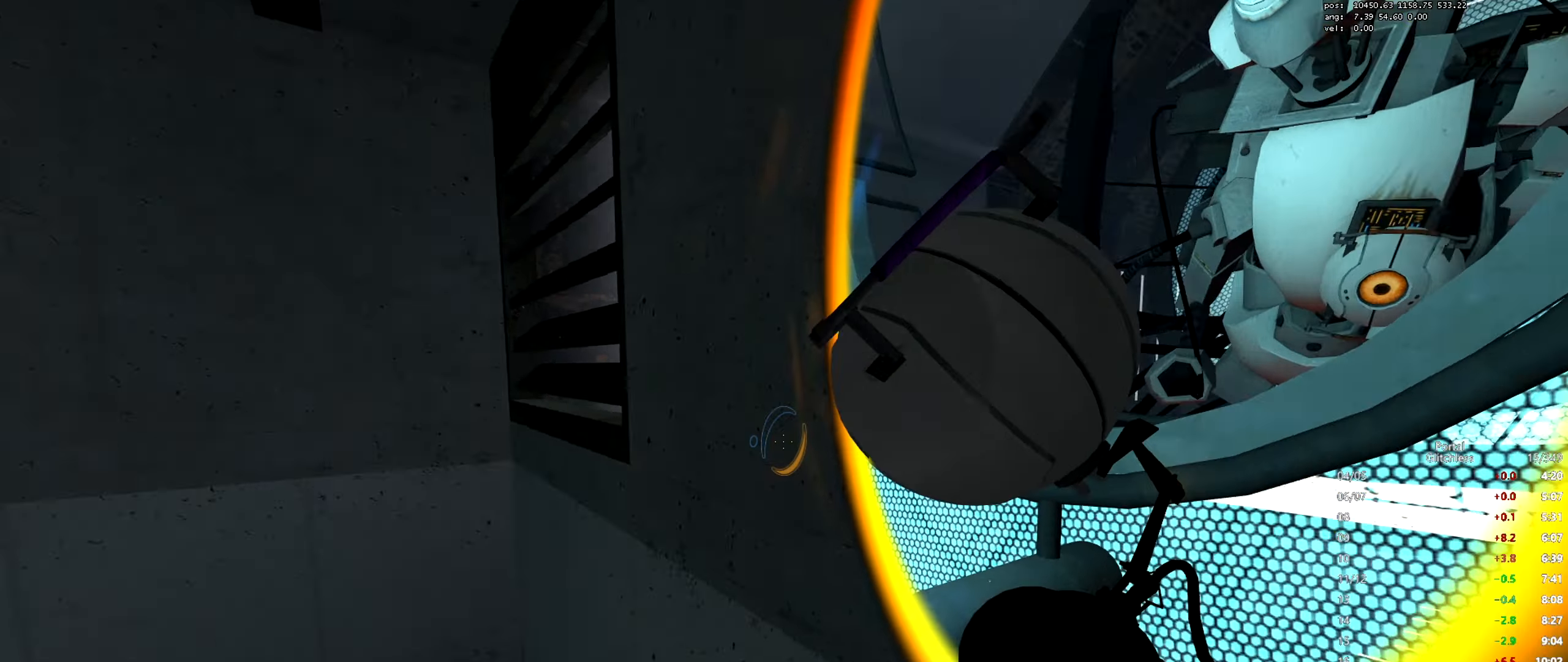
{"keys": [], "mouse": [], "events": [[67, "e", "up"], [100, "a", "down"], [217, "a", "up"], [367, "e", "down"], [450, "e", "up"]]}
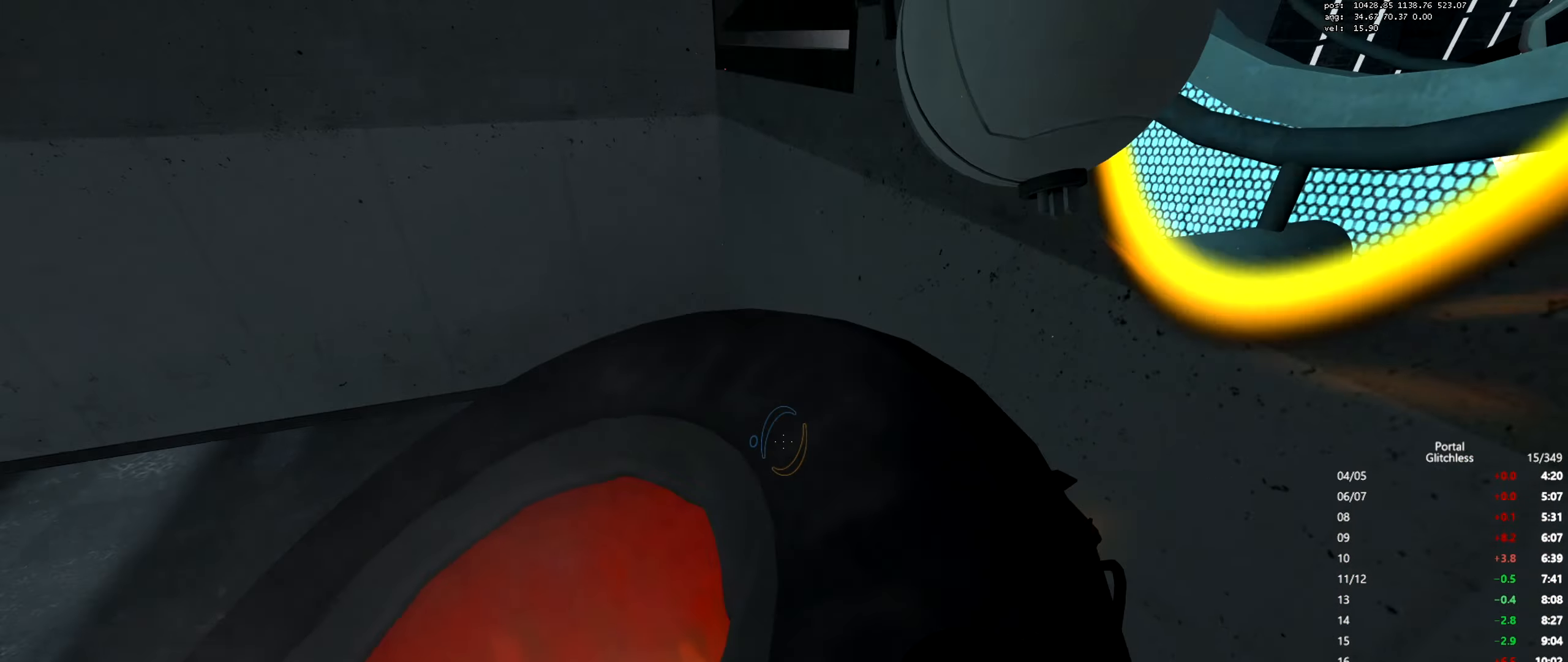
{"keys": [], "mouse": [], "events": []}
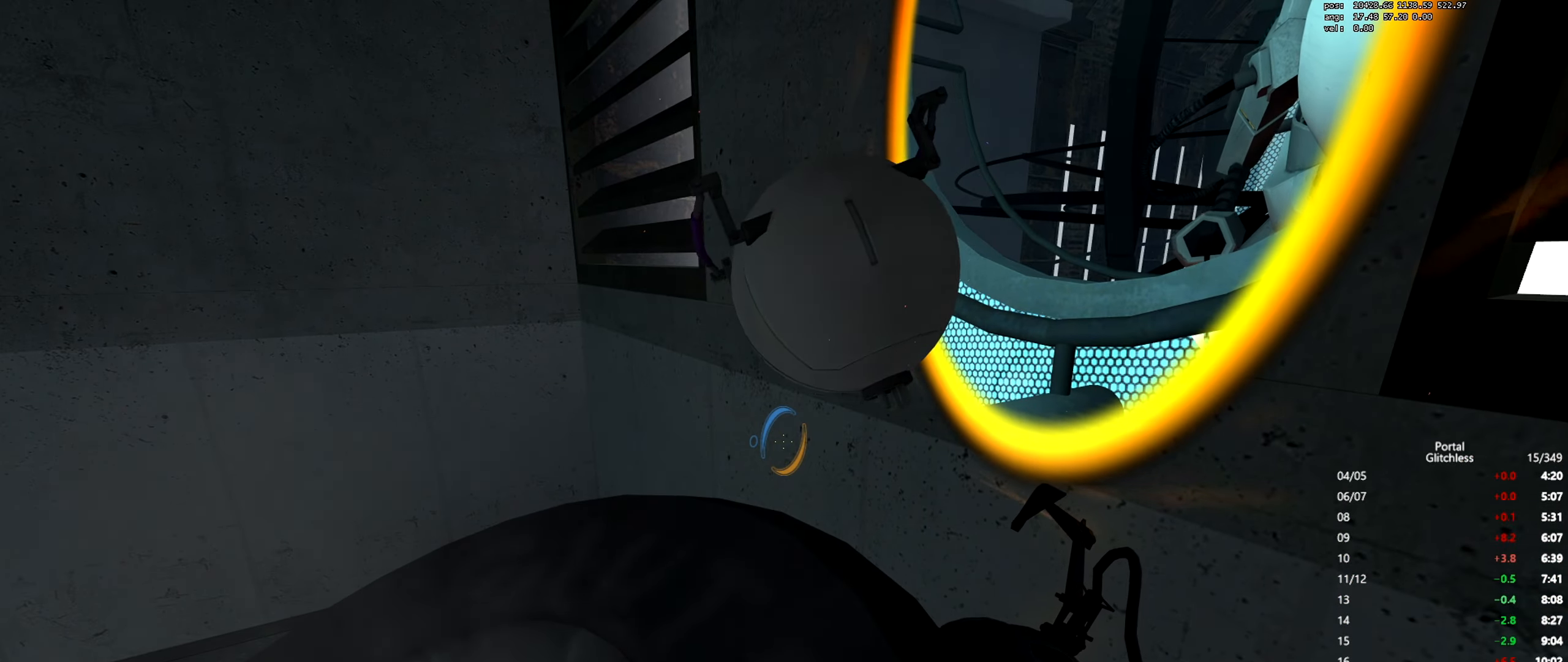
{"keys": [], "mouse": [], "events": []}
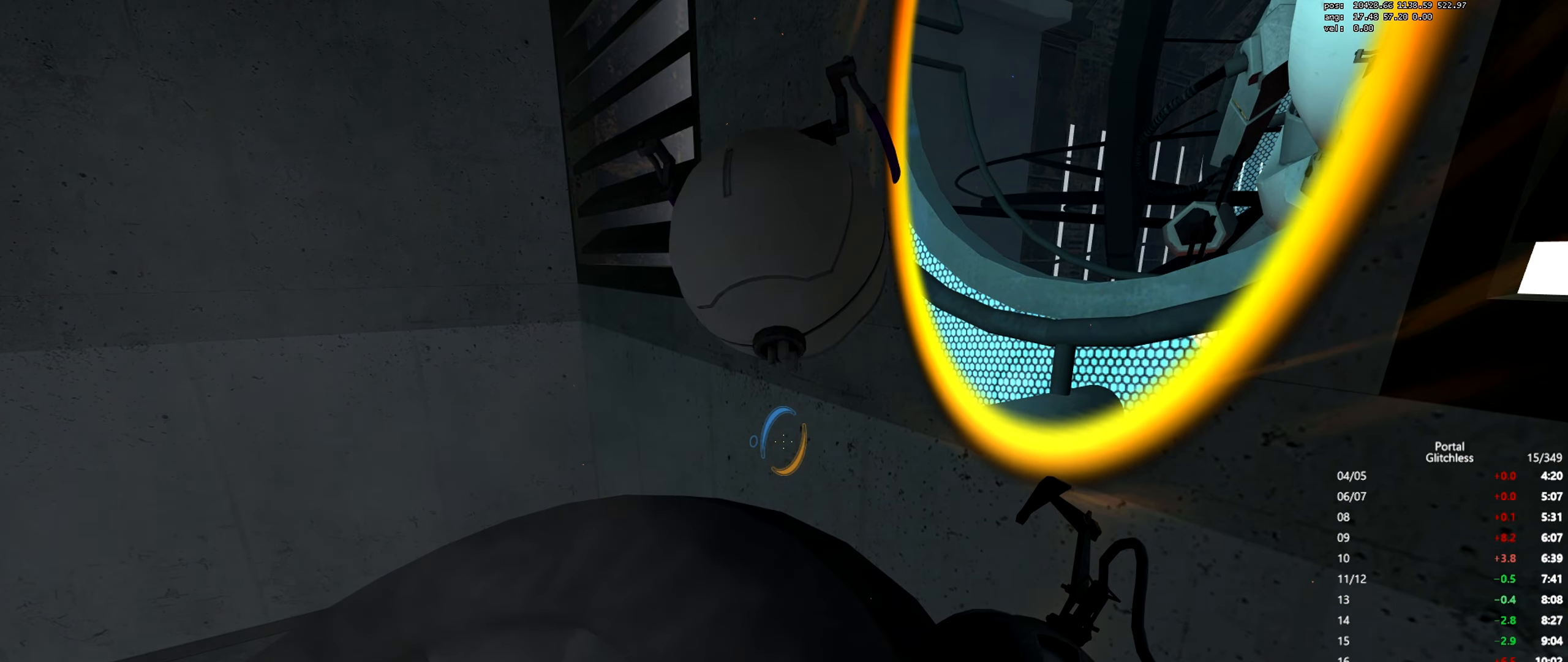
{"keys": [], "mouse": [], "events": []}
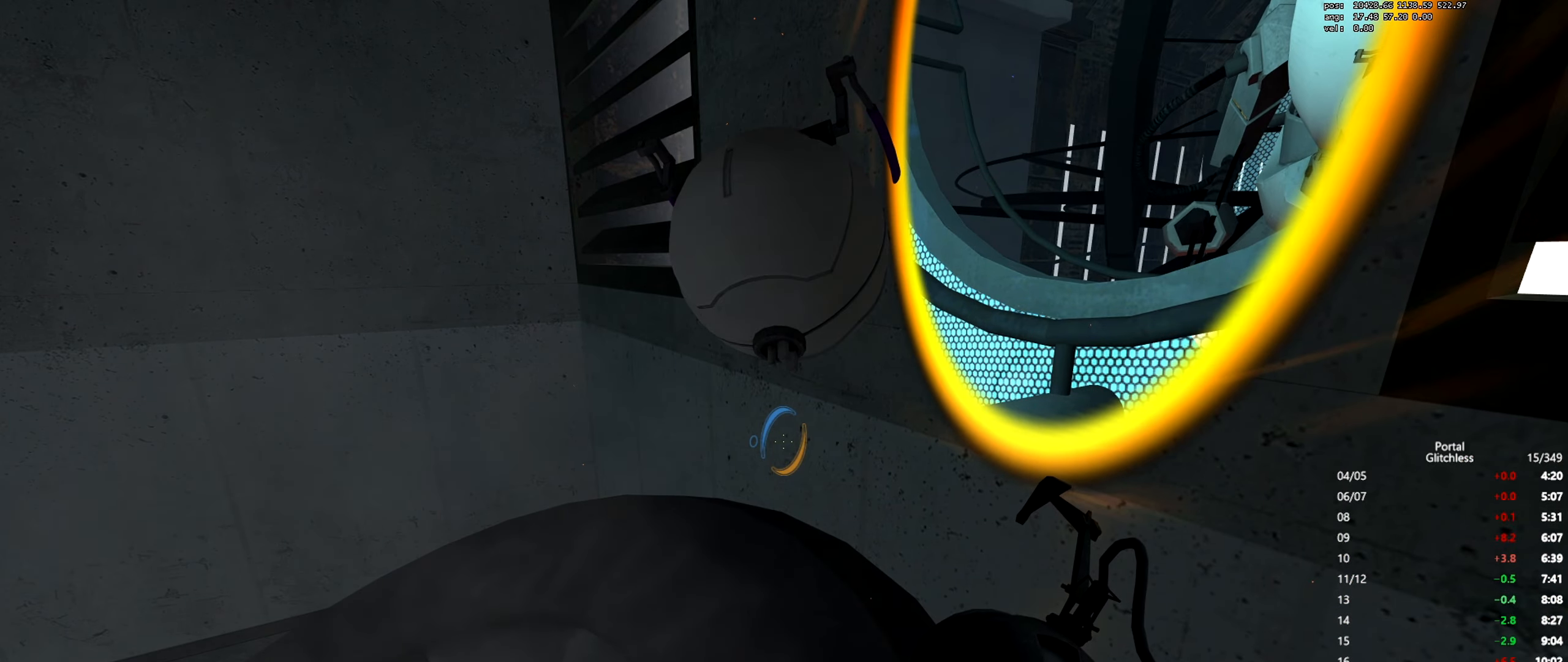
{"keys": [], "mouse": [], "events": []}
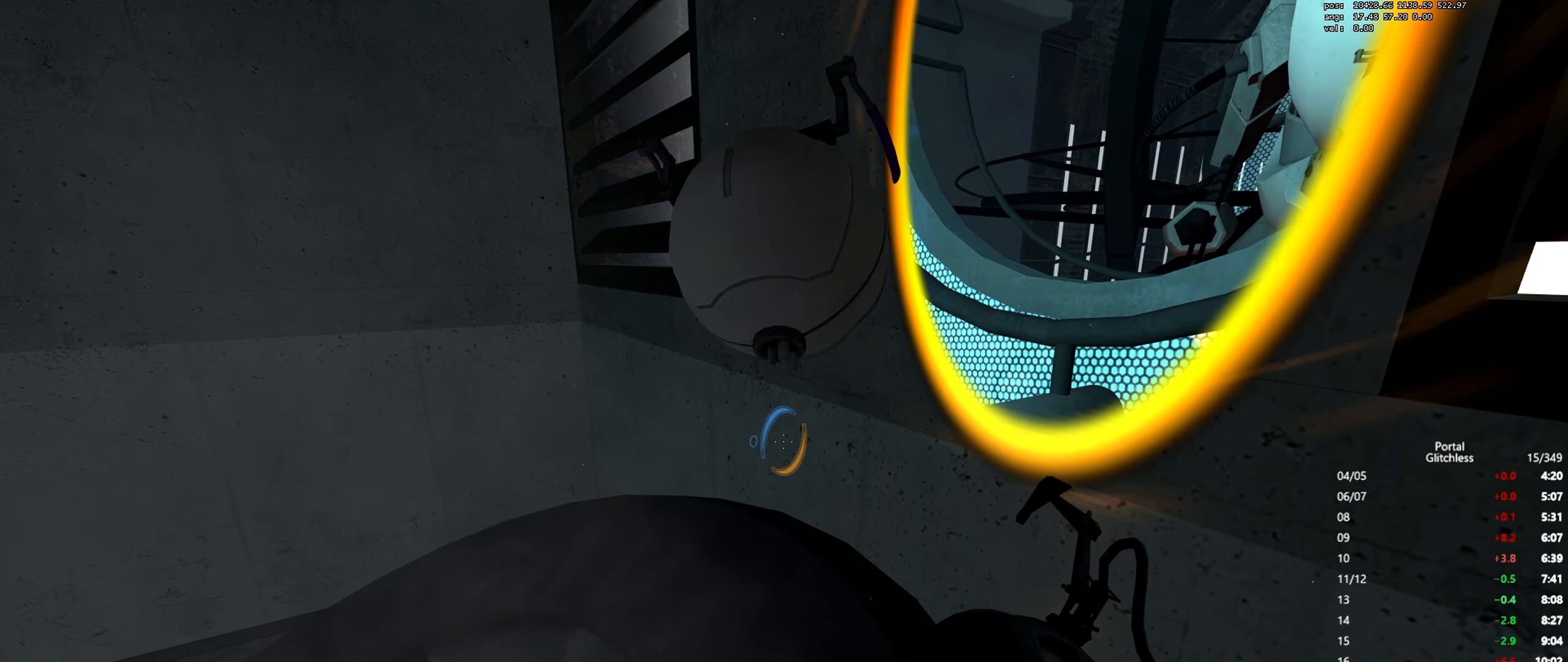
{"keys": [], "mouse": [], "events": []}
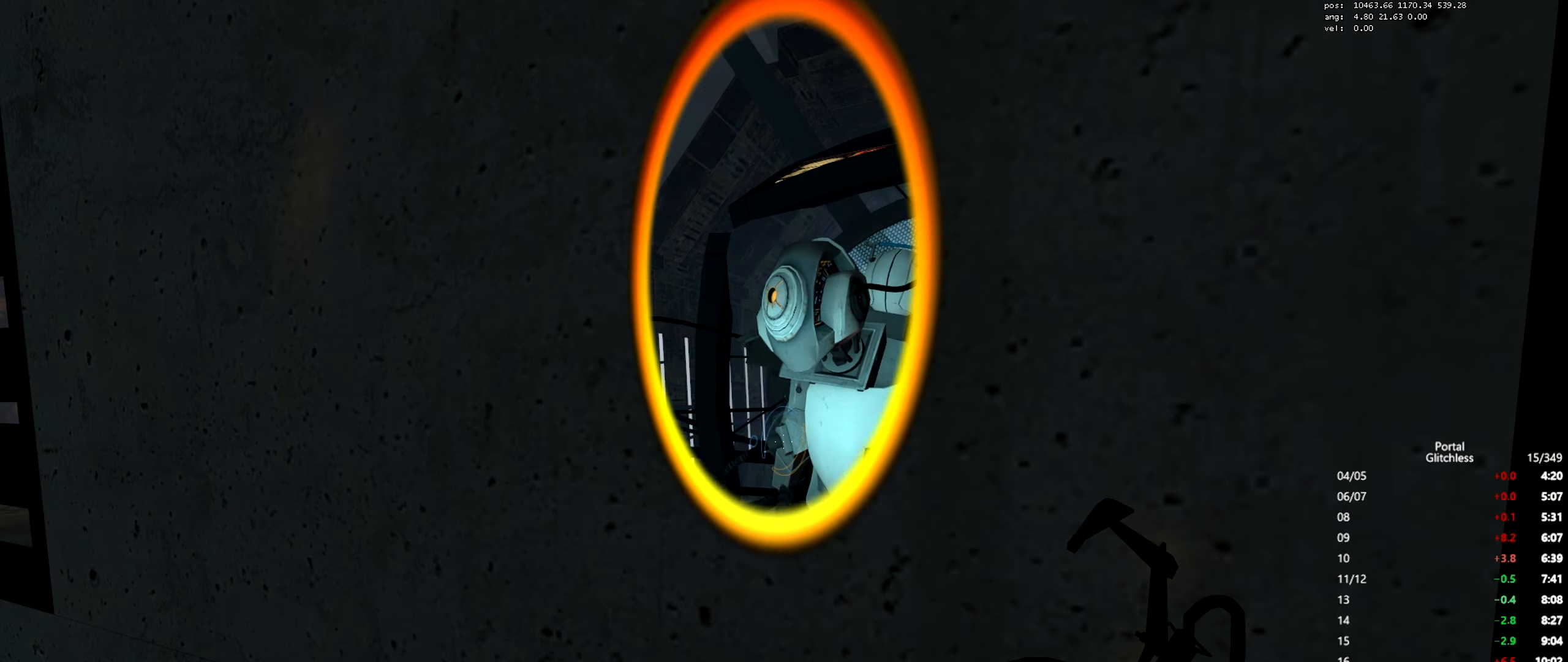
{"keys": [], "mouse": [], "events": []}
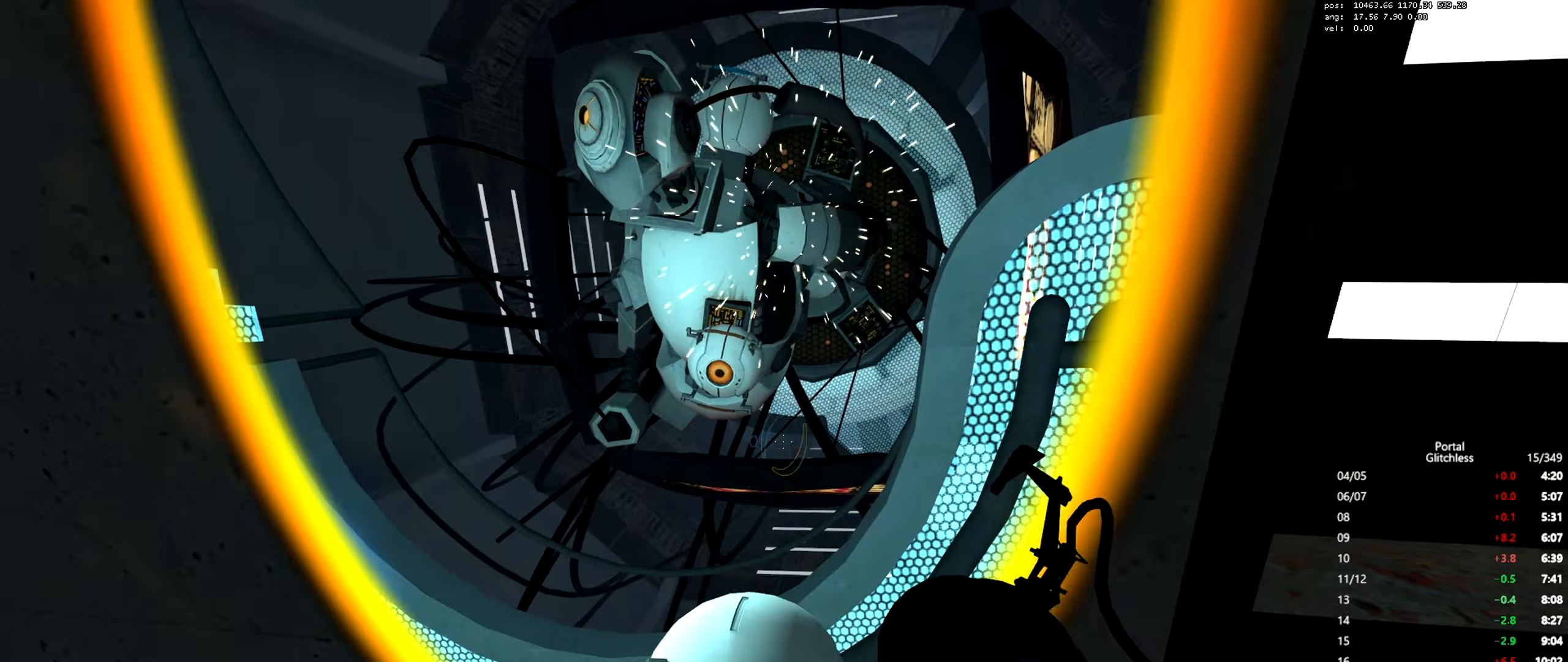
{"keys": ["e", "s"], "mouse": [], "events": [[434, "e", "down"], [501, "s", "down"]]}
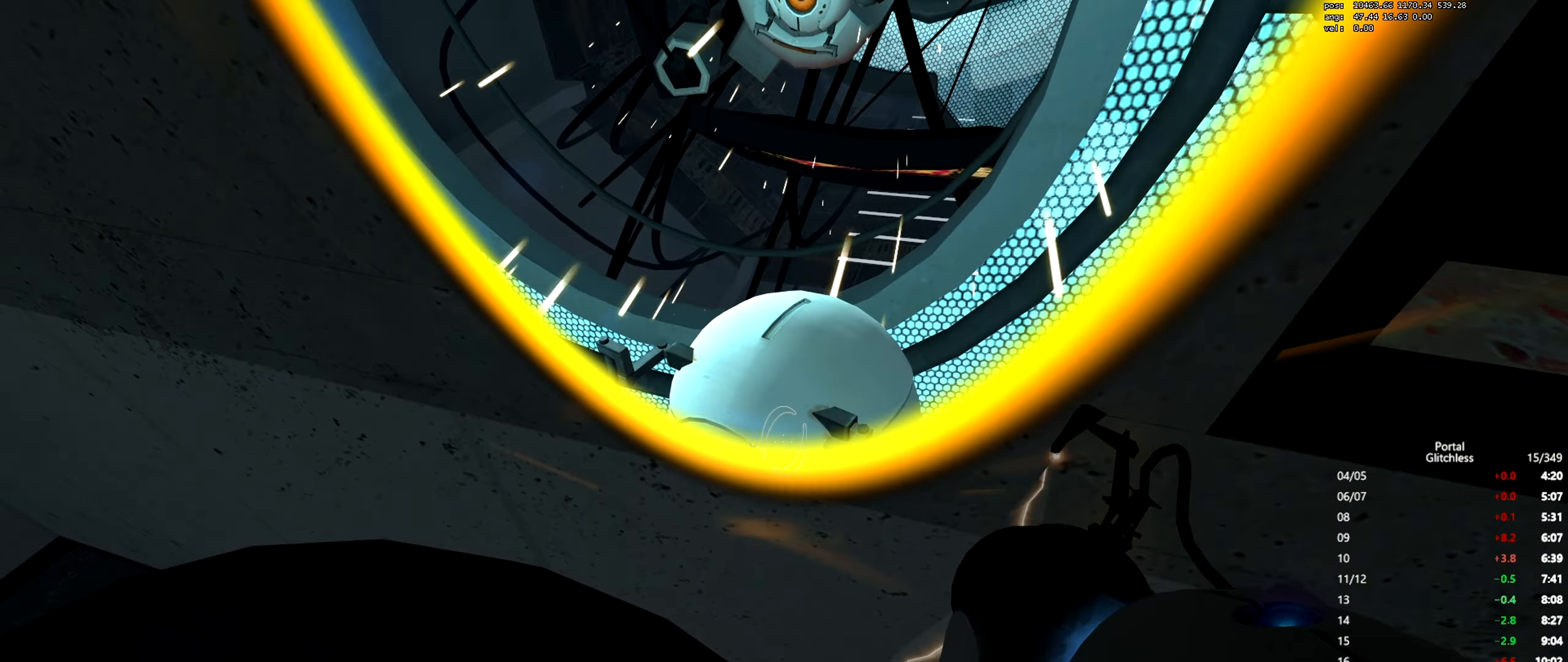
{"keys": [], "mouse": [], "events": [[67, "e", "up"], [117, "s", "up"]]}
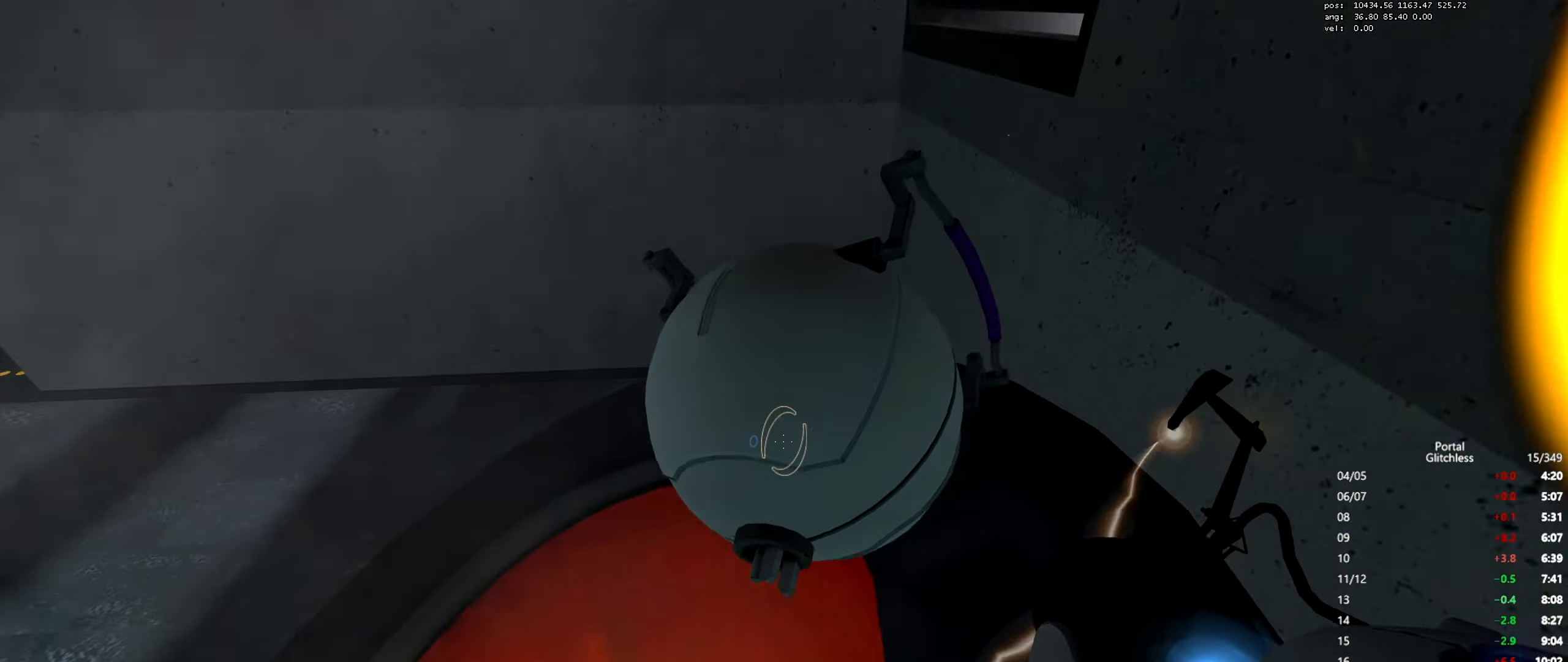
{"keys": ["a"], "mouse": [], "events": [[151, "e", "down"], [151, "w", "down"], [167, "a", "down"], [217, "e", "up"], [234, "w", "up"]]}
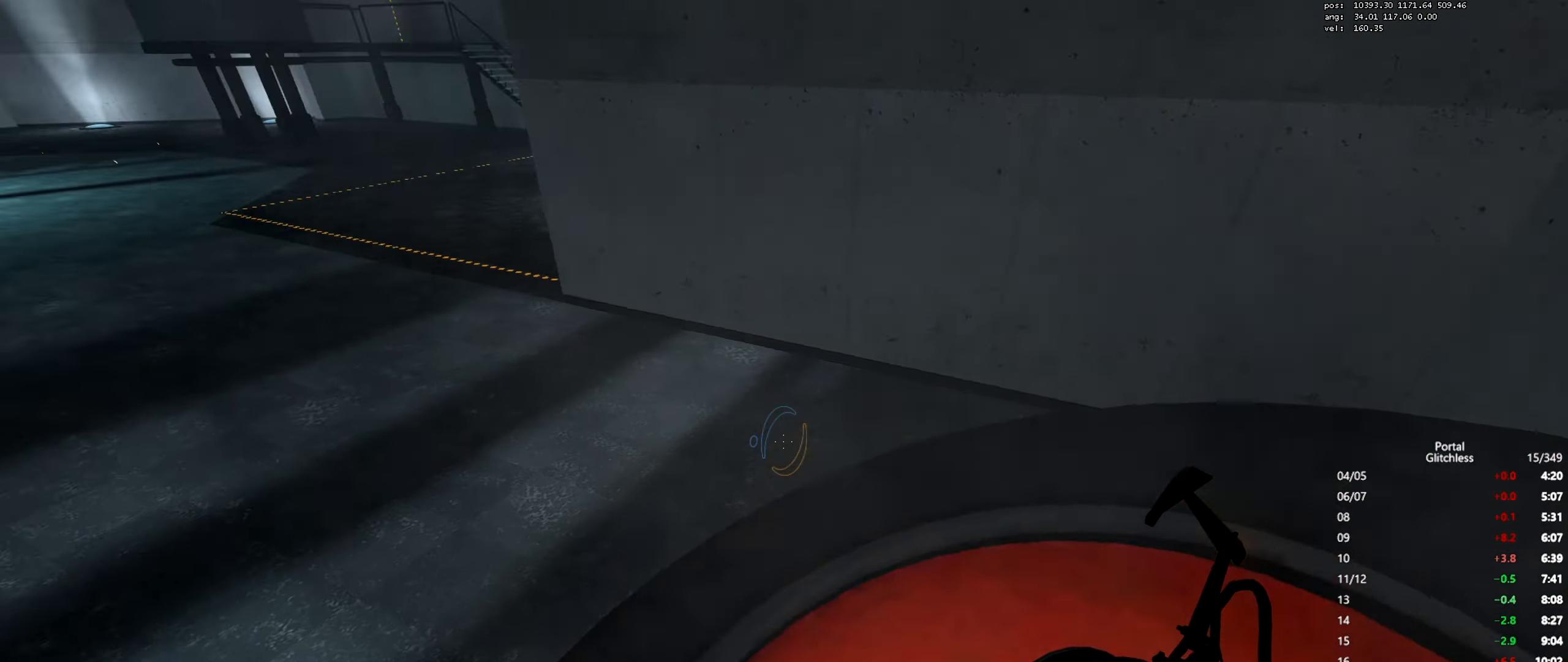
{"keys": ["a"], "mouse": [], "events": [[200, "w", "down"], [484, "w", "up"]]}
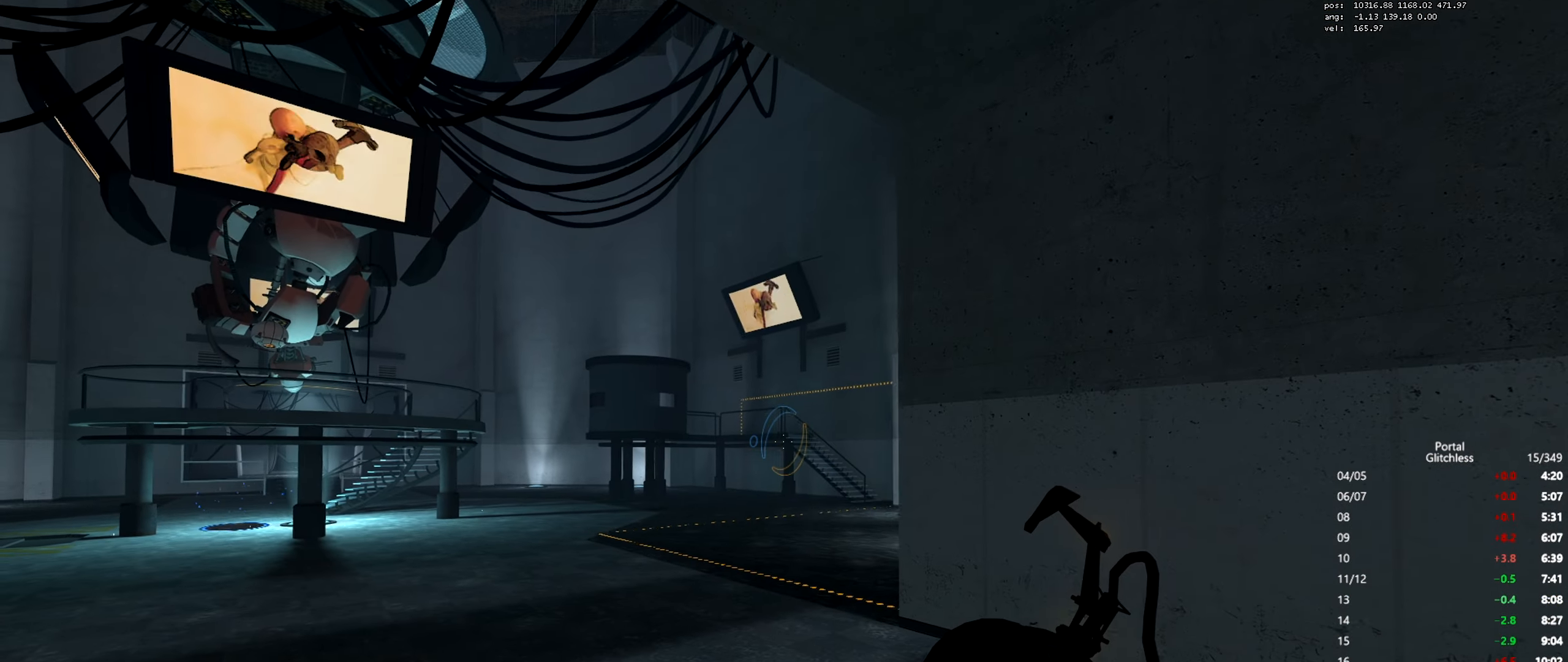
{"keys": [], "mouse": [], "events": [[84, "a", "up"], [351, "mouse_right", "down"], [434, "mouse_right", "up"]]}
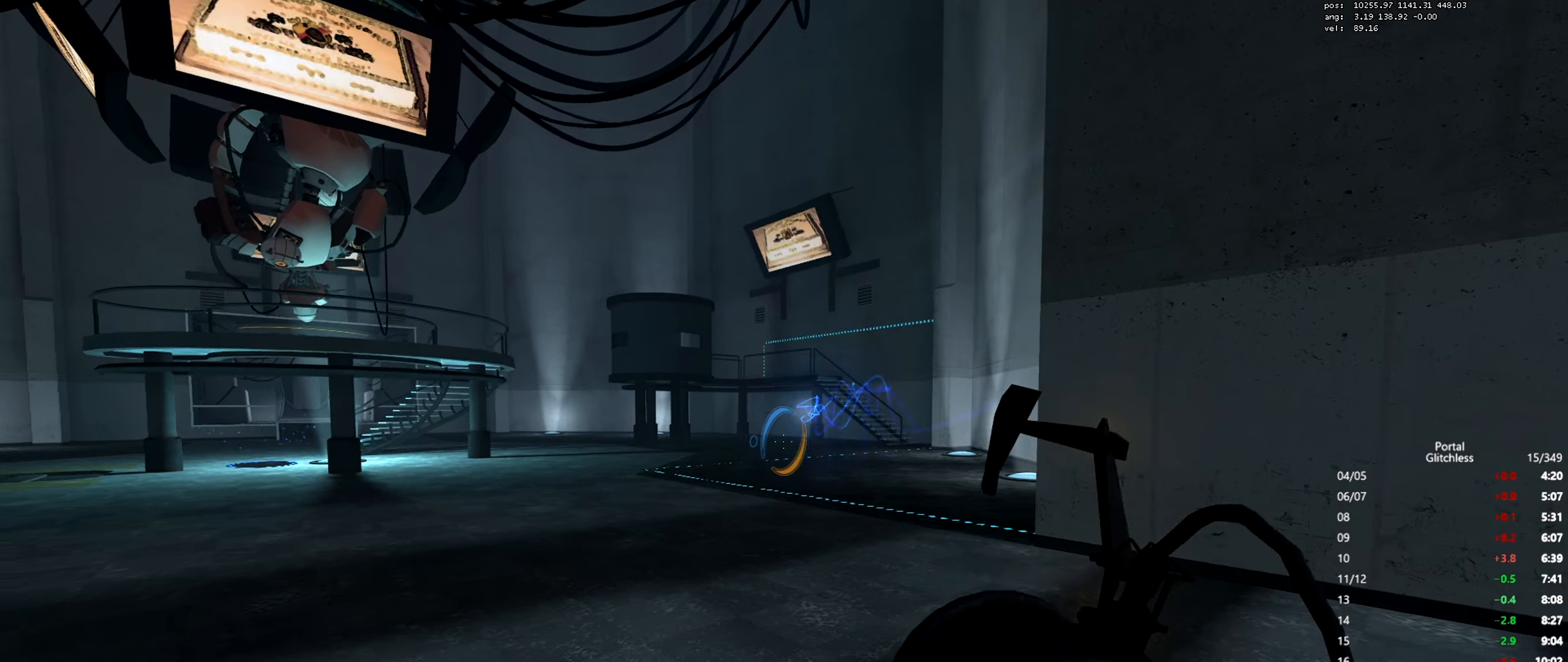
{"keys": ["shift"], "mouse": ["left"], "events": [[33, "shift", "down"], [467, "mouse_left", "down"]]}
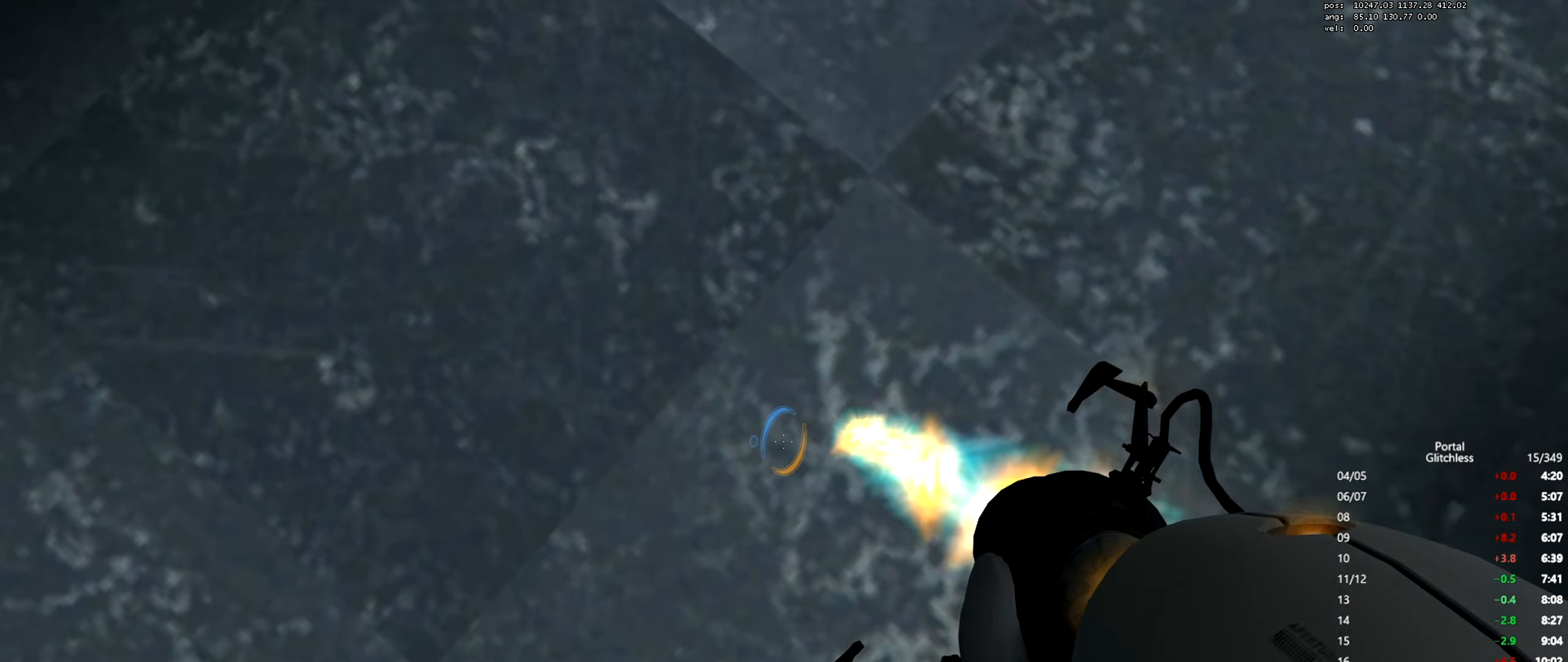
{"keys": ["d"], "mouse": [], "events": [[50, "mouse_left", "up"], [117, "shift", "up"], [484, "d", "down"]]}